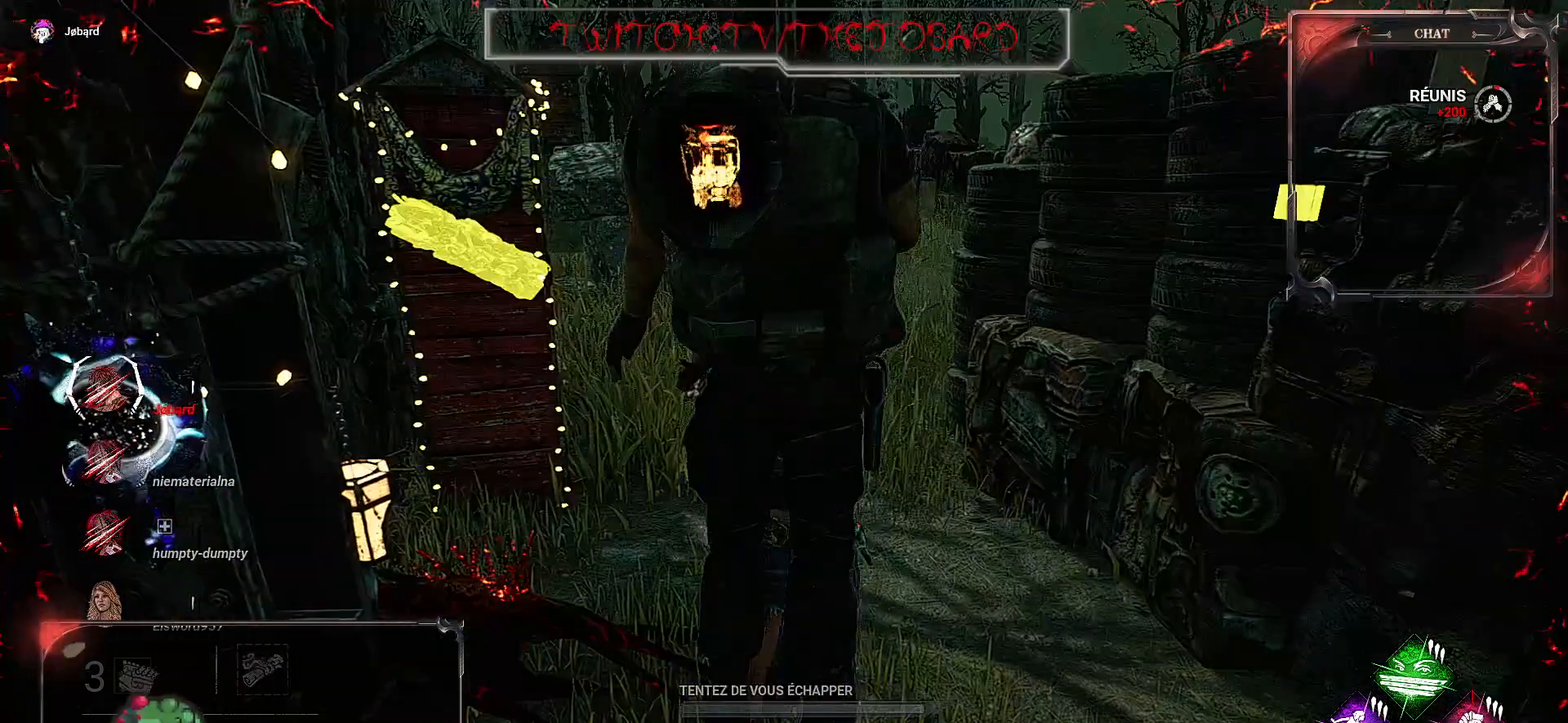
Gameplay with keyboard and mouse; each line is a JSON object with the keys and mouse buttons held at the frame after it. "events" lists presses ("down") and releases ("up") of "a", "ctrl", "d", "e", "f", "q", "r", "s", "shift", "space", "tab", "z", "mouse_left", "mouse_wheel", "mouse_right", "mouse_mb4" and "mouse_mb5" between this image and that frame as [ms after this image, input, new state], when the widget could be followed in between. "mouse_left", "mouse_wheel", "mouse_right", "mouse_mb4", "mouse_mb5" = the "left", "wheel", "right", "mb4", "mb5" buttons of the "mouse" list. No other keys are recorded. "wheel" means that the mouse wheel is clicked or scrolled. Mouse movement is not recorded.
{"keys": ["ctrl"], "mouse": [], "events": [[500, "ctrl", "down"]]}
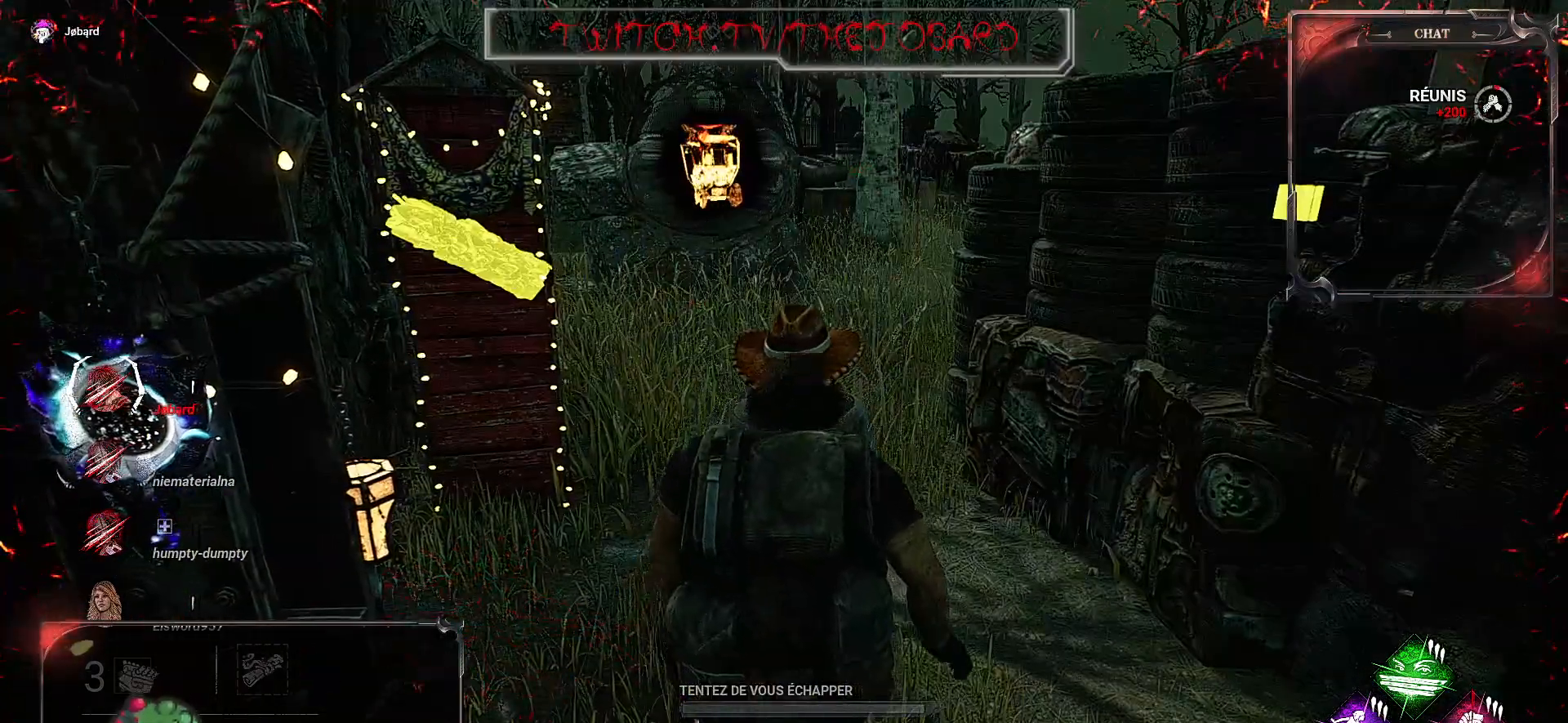
{"keys": ["ctrl"], "mouse": [], "events": [[100, "ctrl", "up"], [400, "ctrl", "down"]]}
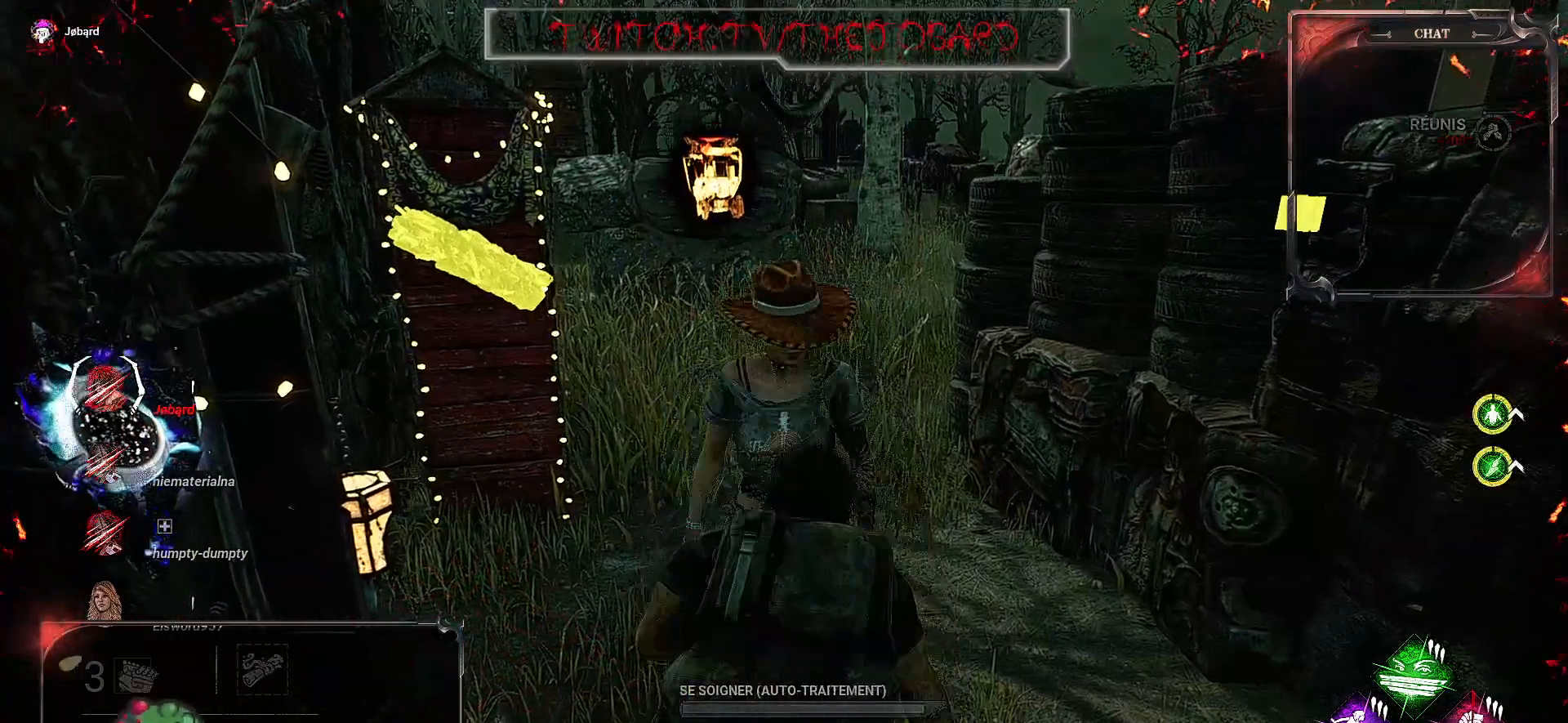
{"keys": [], "mouse": [], "events": [[34, "ctrl", "up"]]}
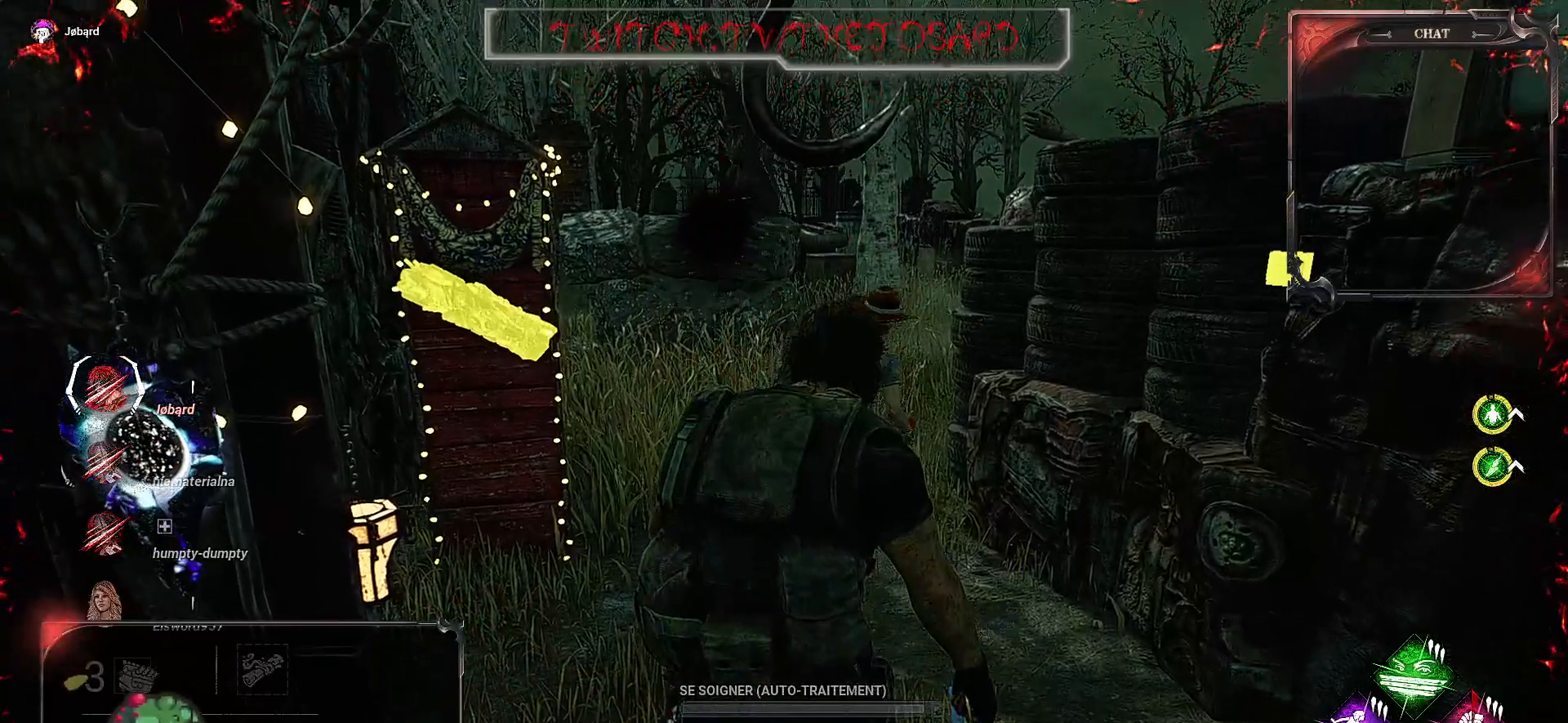
{"keys": ["z"], "mouse": [], "events": [[117, "ctrl", "down"], [234, "ctrl", "up"], [334, "z", "down"]]}
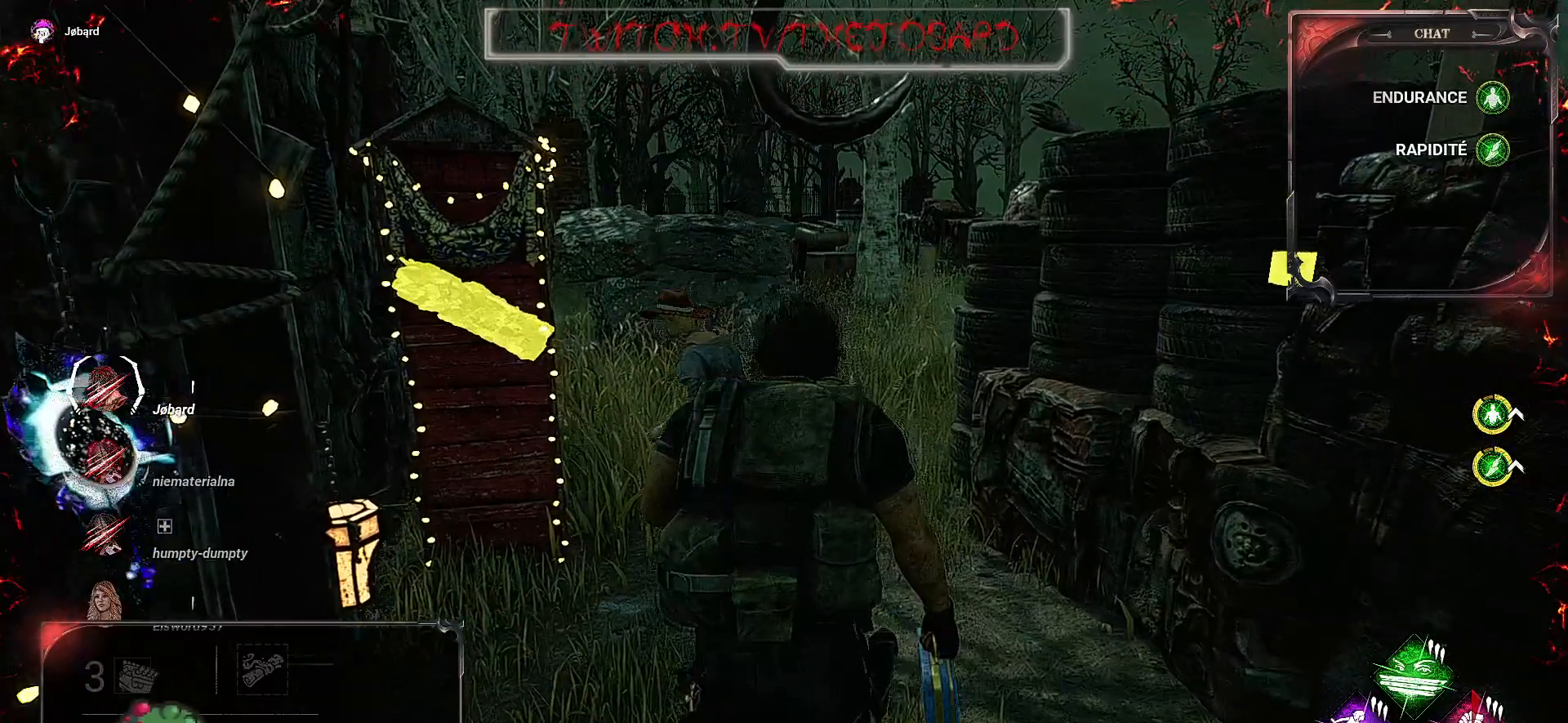
{"keys": [], "mouse": [], "events": [[300, "z", "up"]]}